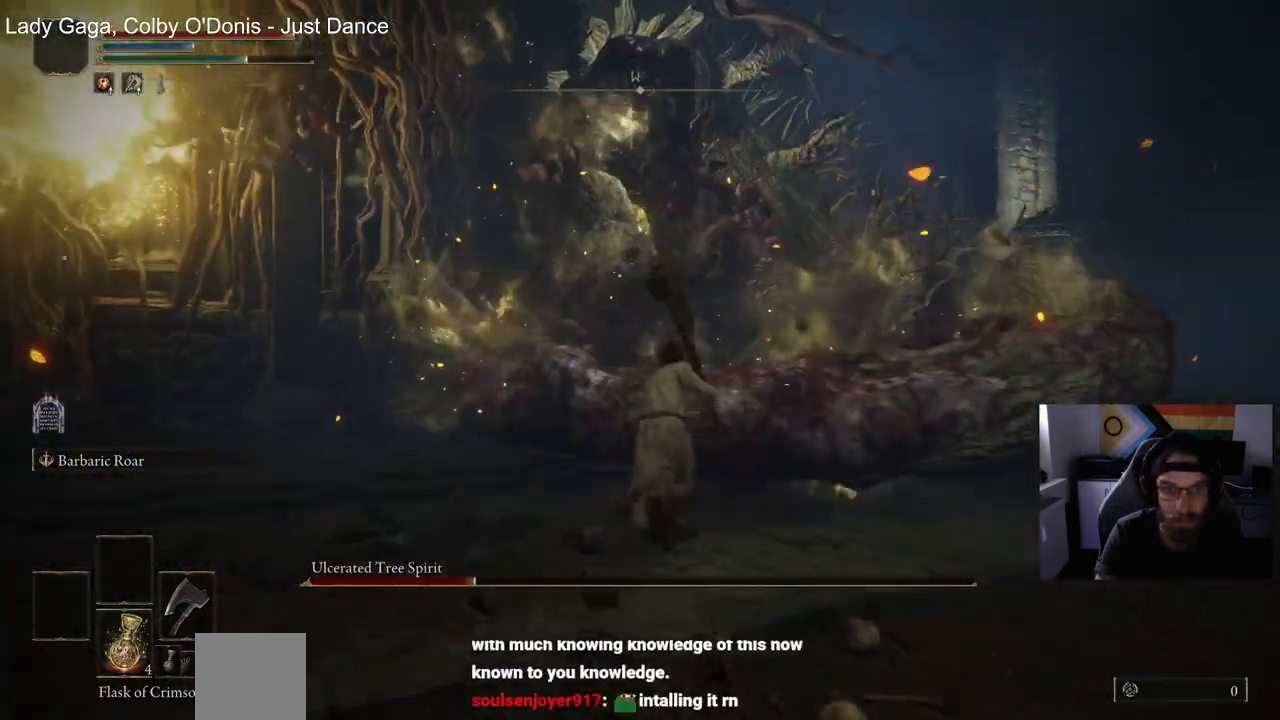
Gameplay with a controller (PlayStation layout); each line is a JSON object with the inputs held at the frame after it. "events" lists button and stick changes between this image and that frame as [ms after this image, input, new state], when the widget could be followed in between.
{"buttons": ["R2"], "left_stick": "up", "right_stick": "center", "events": [[200, "CIRCLE", "up"], [383, "R2", "down"]]}
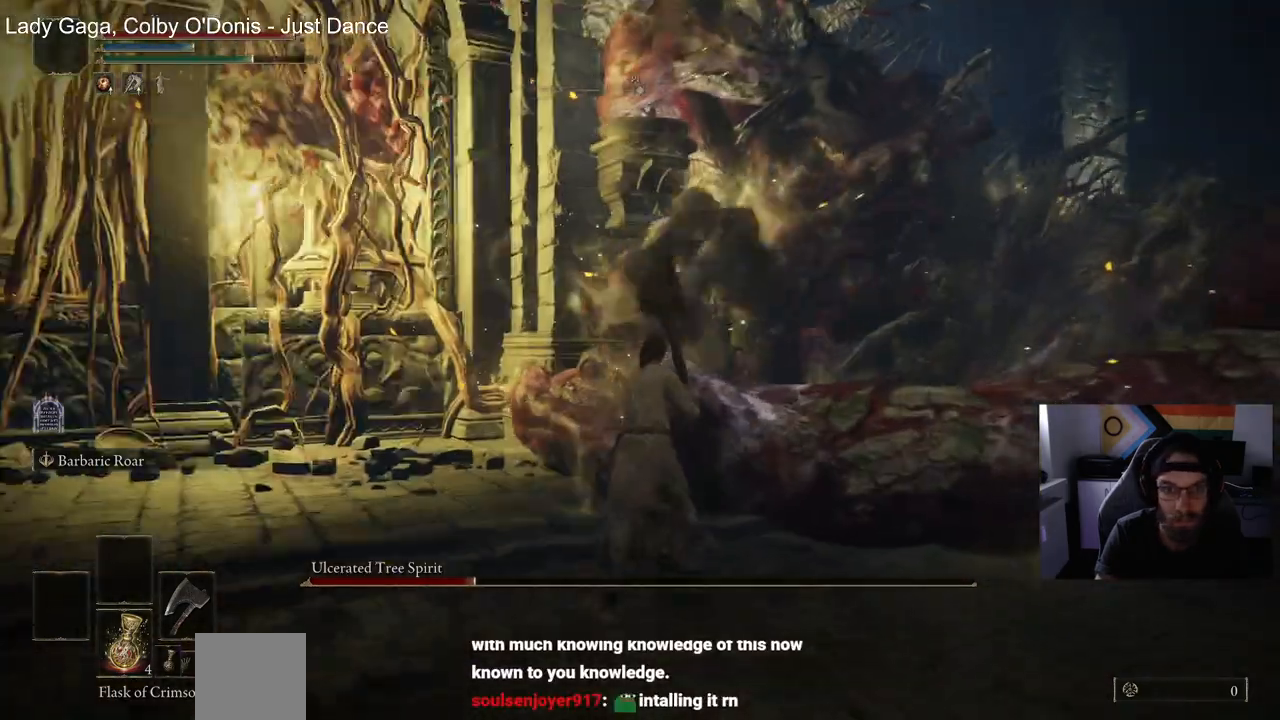
{"buttons": ["R2"], "left_stick": "up", "right_stick": "center", "events": [[433, "R1", "down"], [483, "R1", "up"]]}
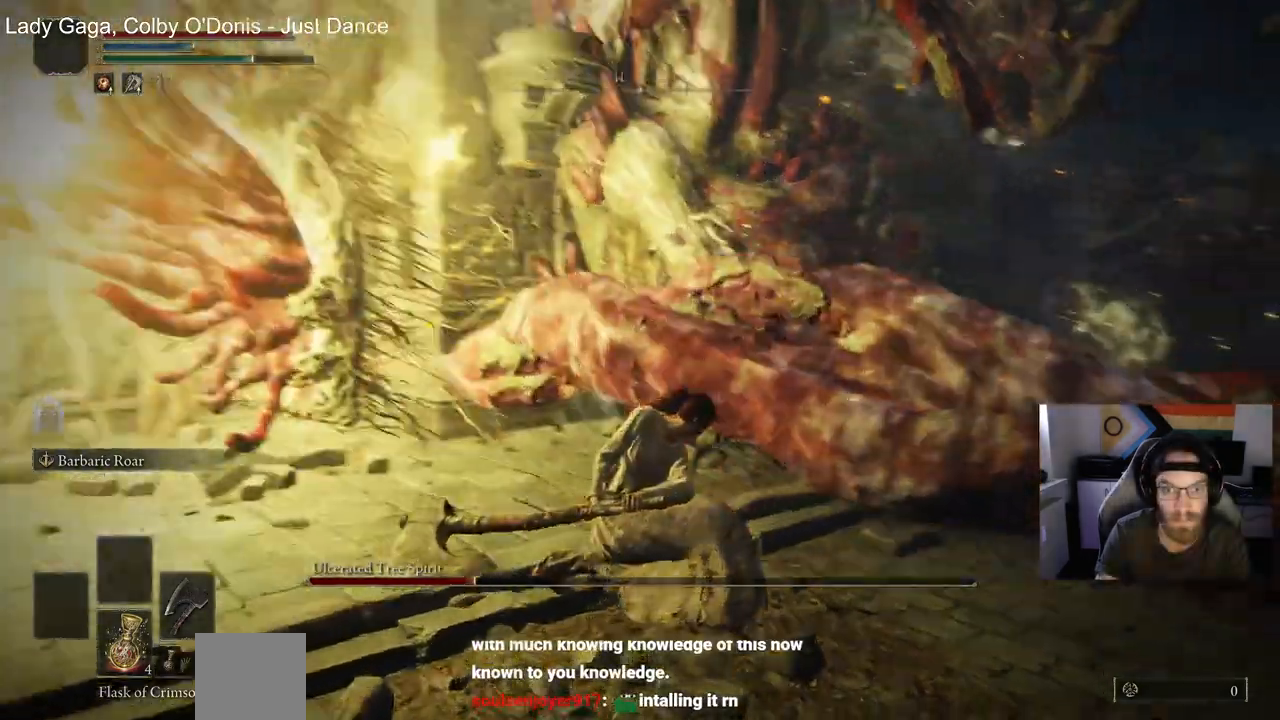
{"buttons": ["R1", "R2"], "left_stick": "up", "right_stick": "center", "events": [[33, "R1", "down"]]}
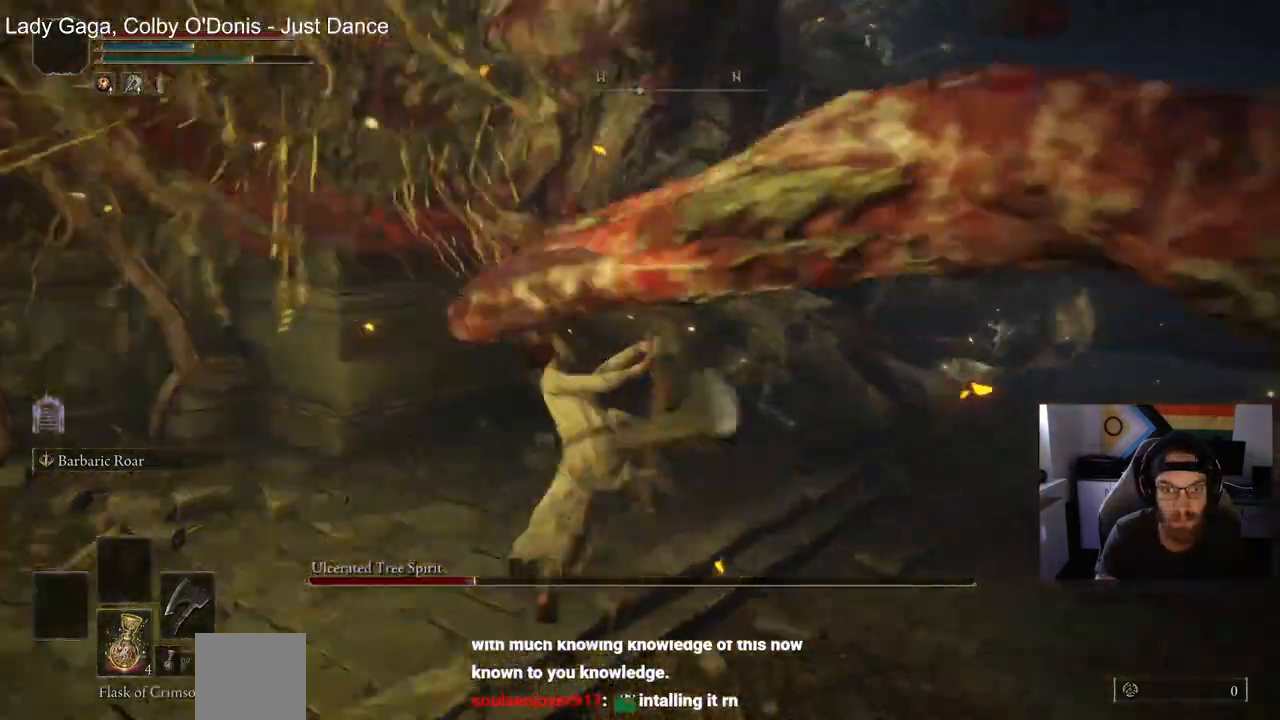
{"buttons": ["R2"], "left_stick": "up", "right_stick": "down-right", "events": [[133, "R1", "up"], [167, "right_stick", "down-right"], [217, "R2", "up"], [367, "R2", "down"]]}
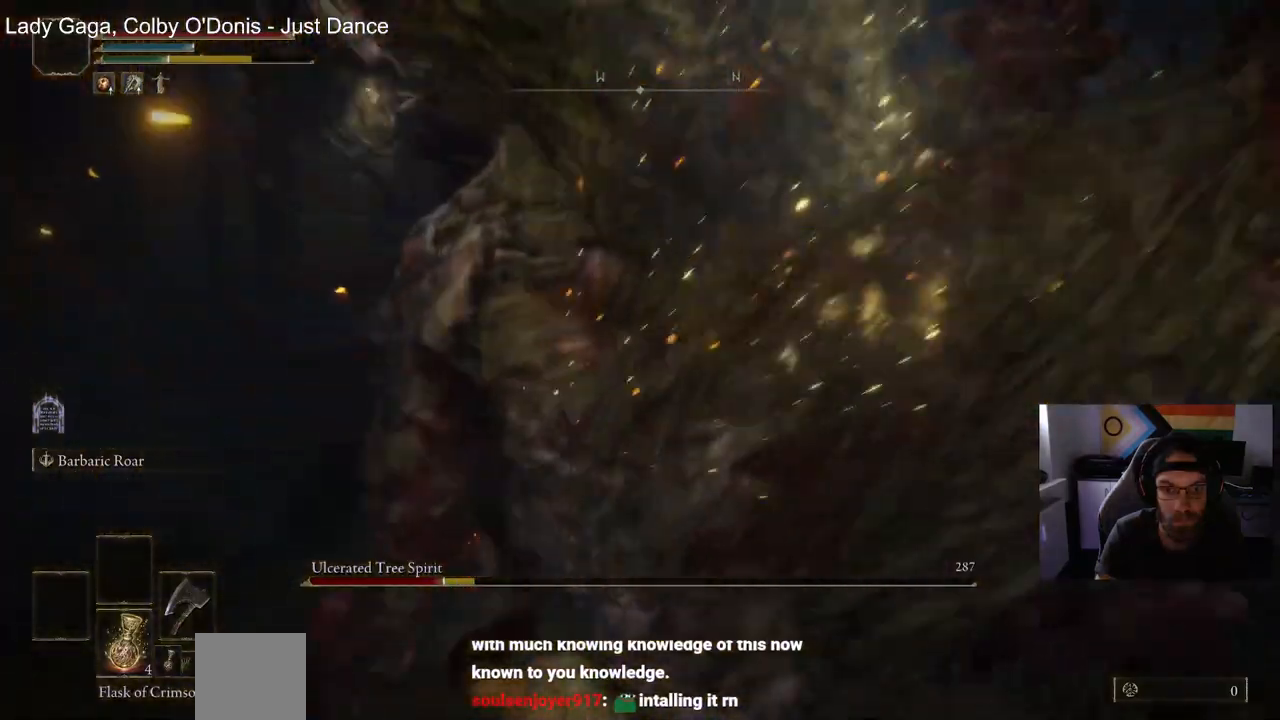
{"buttons": ["R2"], "left_stick": "up", "right_stick": "right", "events": [[150, "right_stick", "right"]]}
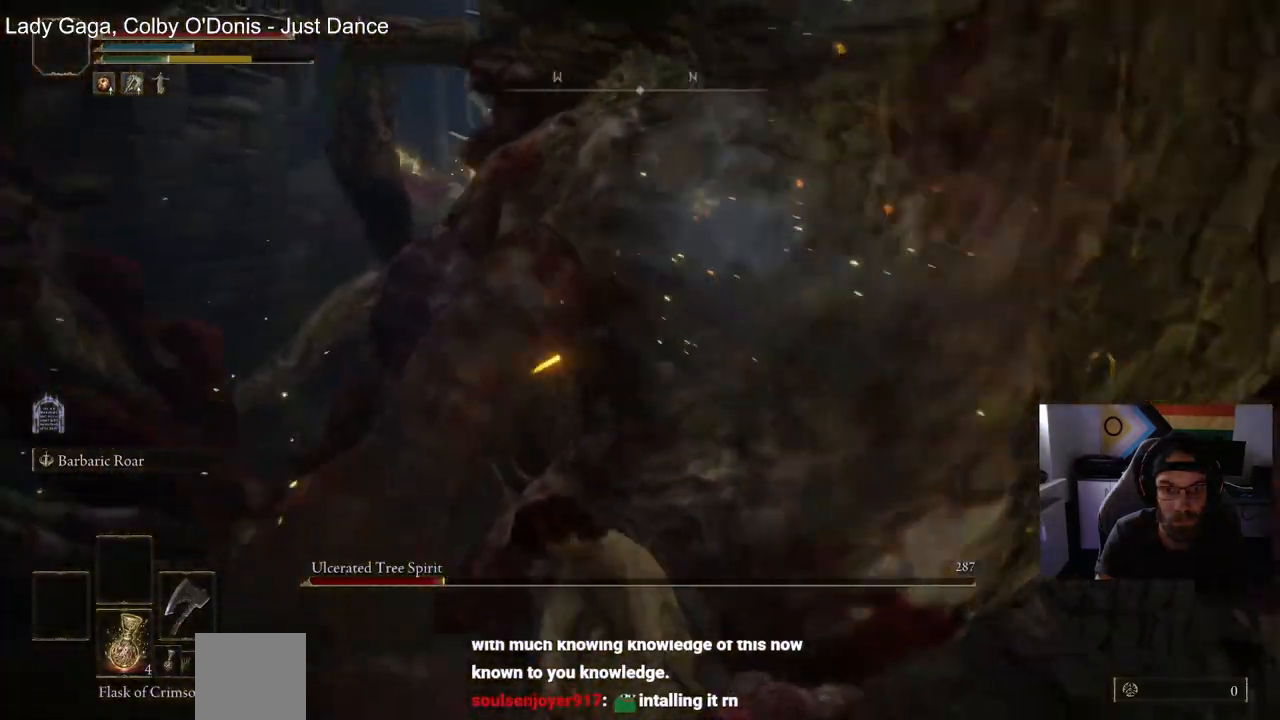
{"buttons": ["R2"], "left_stick": "up", "right_stick": "right", "events": []}
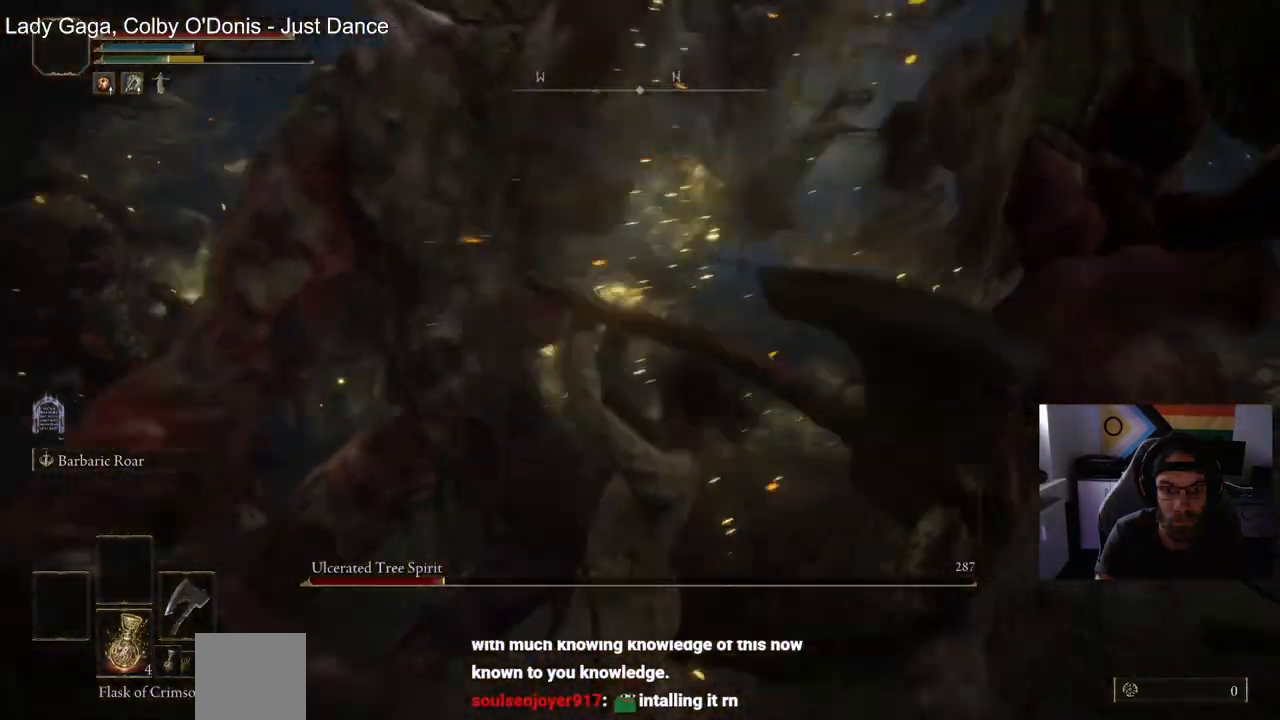
{"buttons": ["R2"], "left_stick": "up", "right_stick": "right", "events": []}
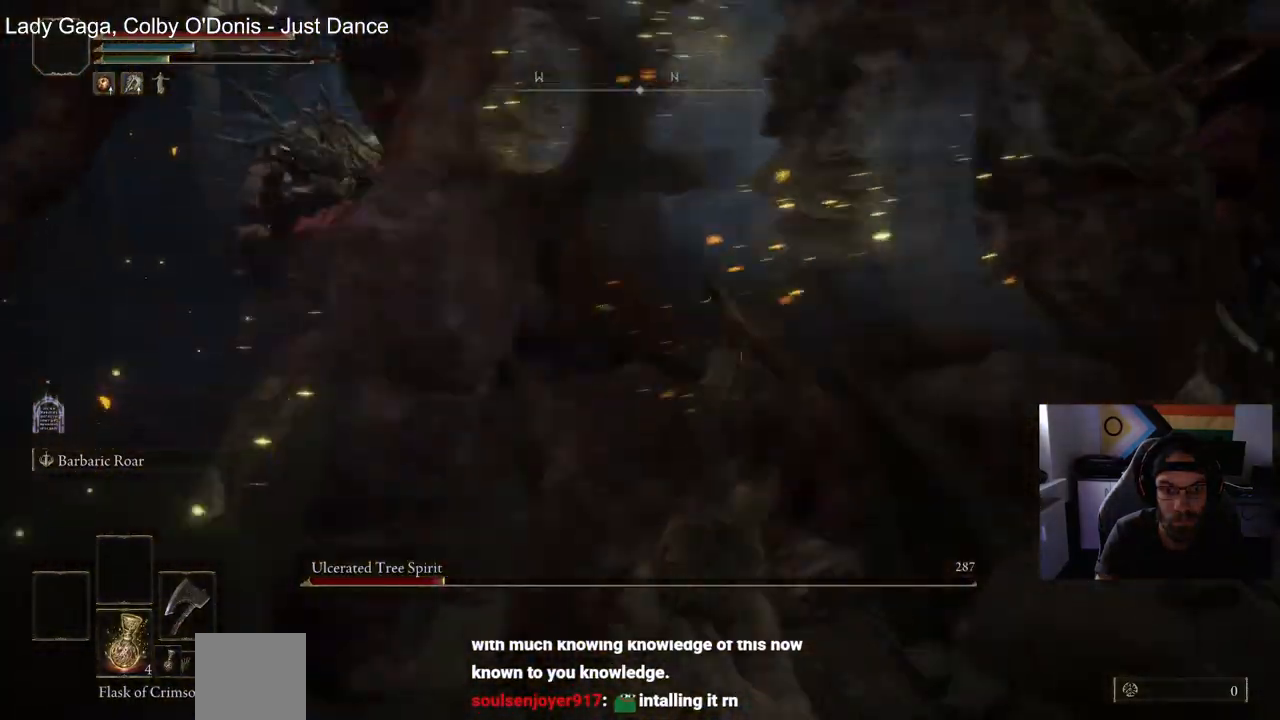
{"buttons": [], "left_stick": "up", "right_stick": "right", "events": [[350, "R2", "up"]]}
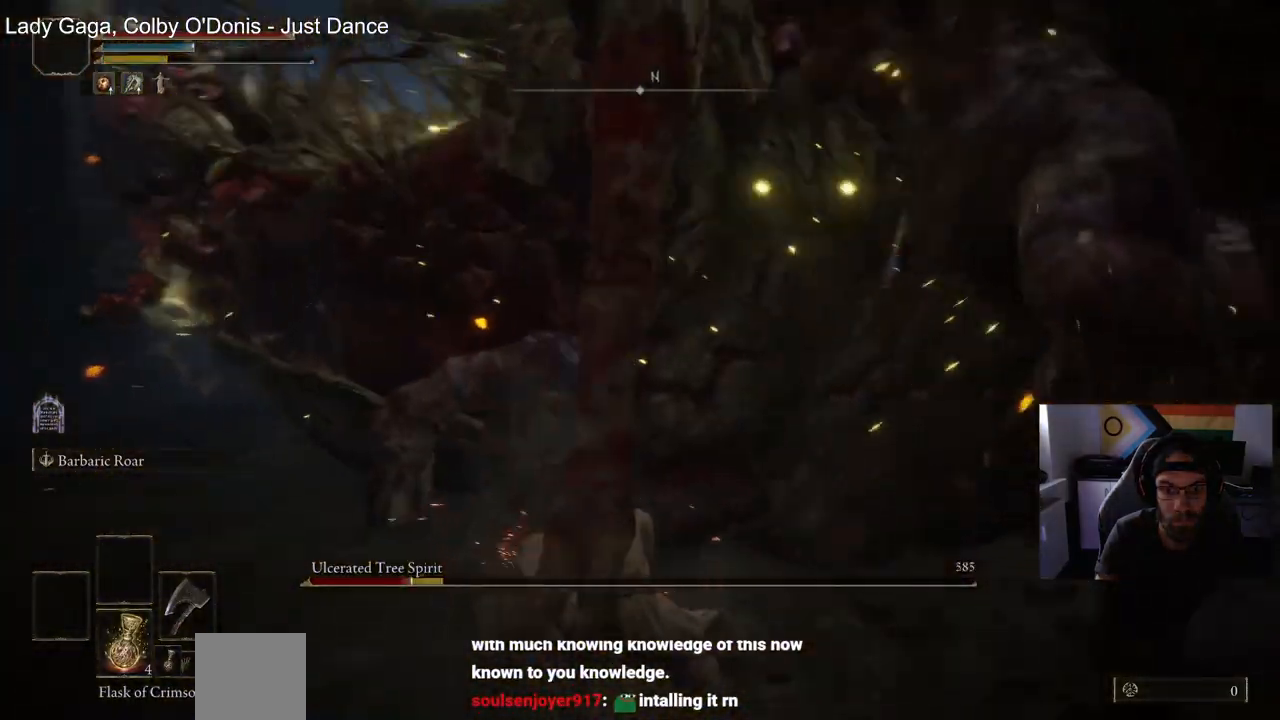
{"buttons": ["R2"], "left_stick": "up", "right_stick": "right", "events": [[50, "R2", "down"]]}
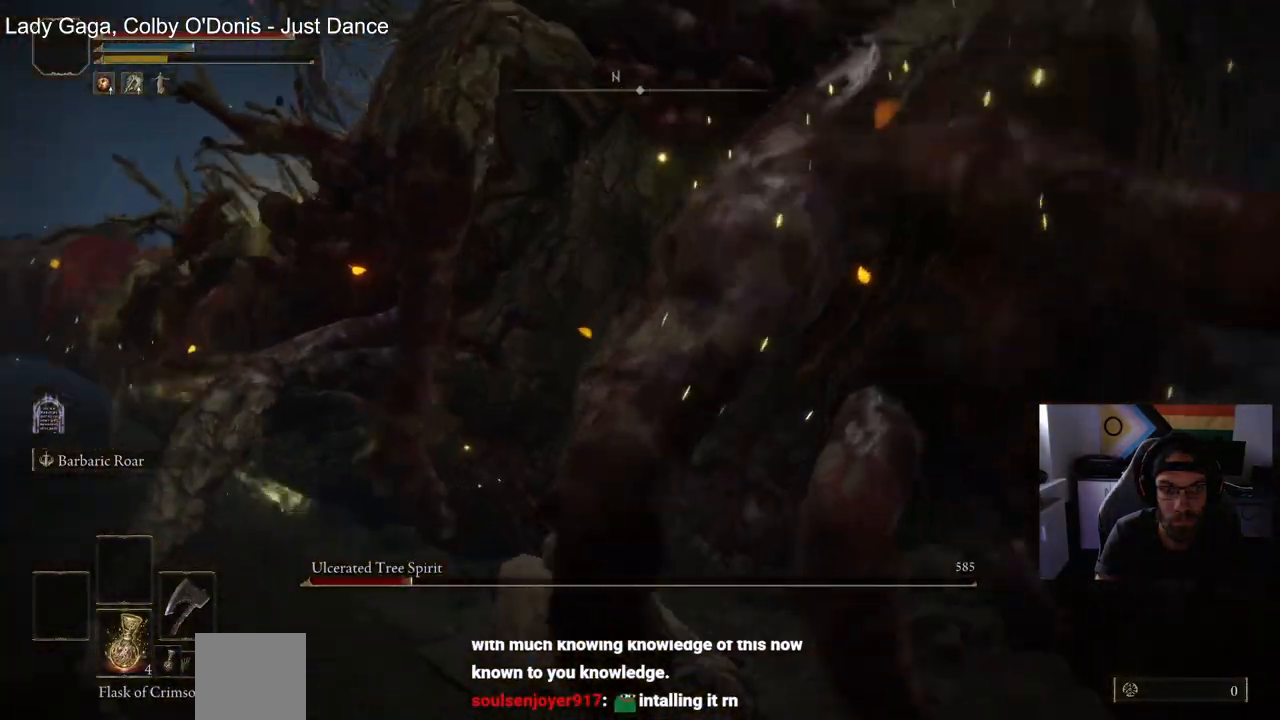
{"buttons": [], "left_stick": "up-left", "right_stick": "right", "events": [[50, "R2", "up"], [500, "left_stick", "up-left"]]}
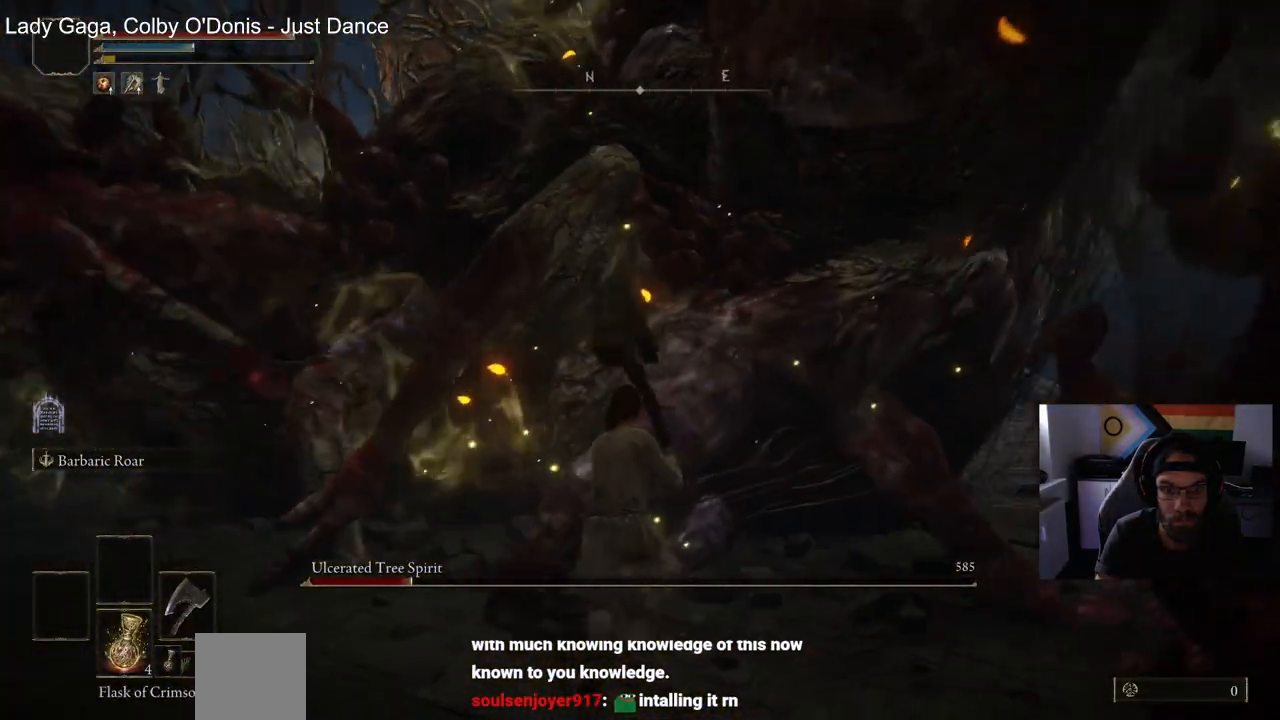
{"buttons": [], "left_stick": "up-left", "right_stick": "right", "events": []}
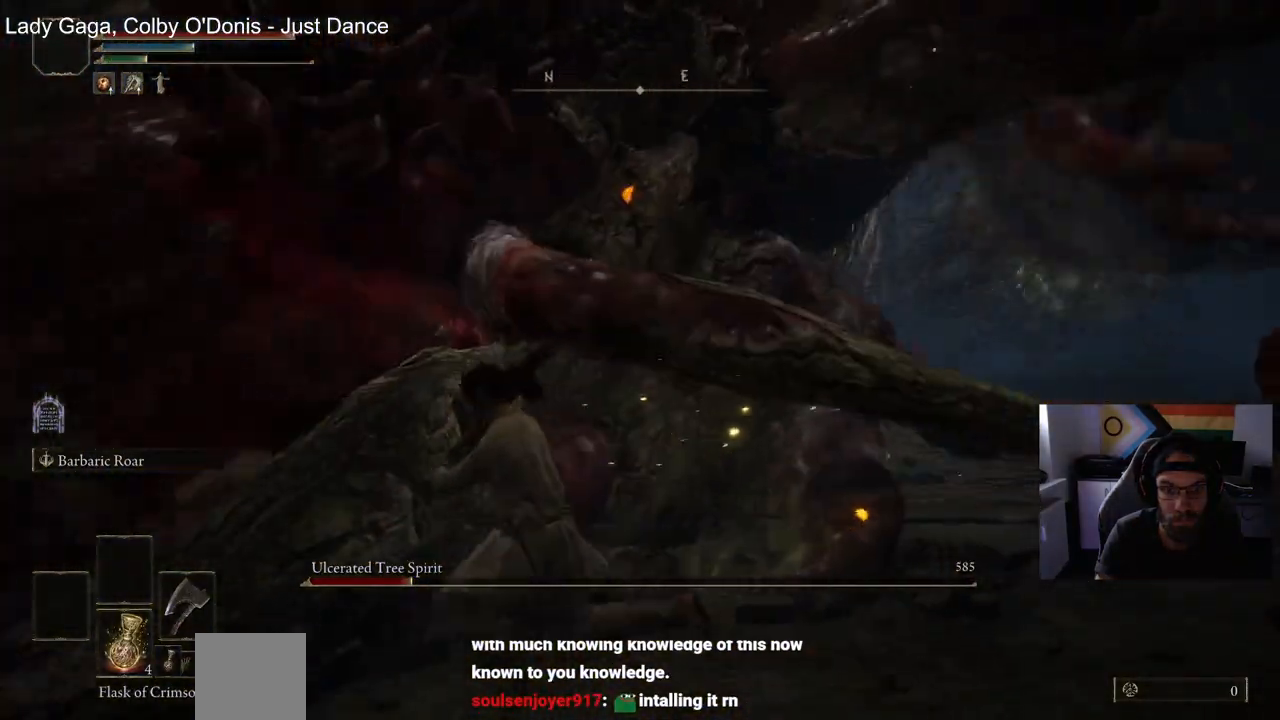
{"buttons": ["R1"], "left_stick": "up-left", "right_stick": "right", "events": [[400, "R1", "down"]]}
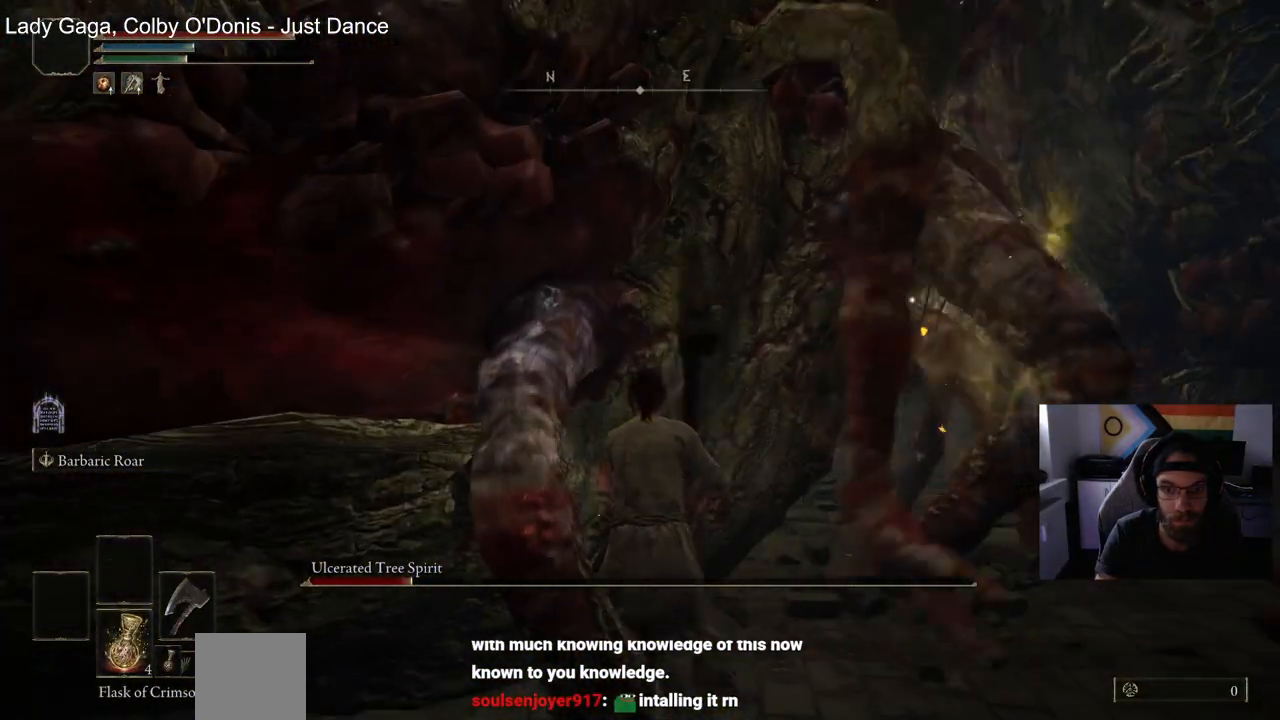
{"buttons": [], "left_stick": "up-left", "right_stick": "center", "events": [[33, "R1", "up"], [267, "right_stick", "center"]]}